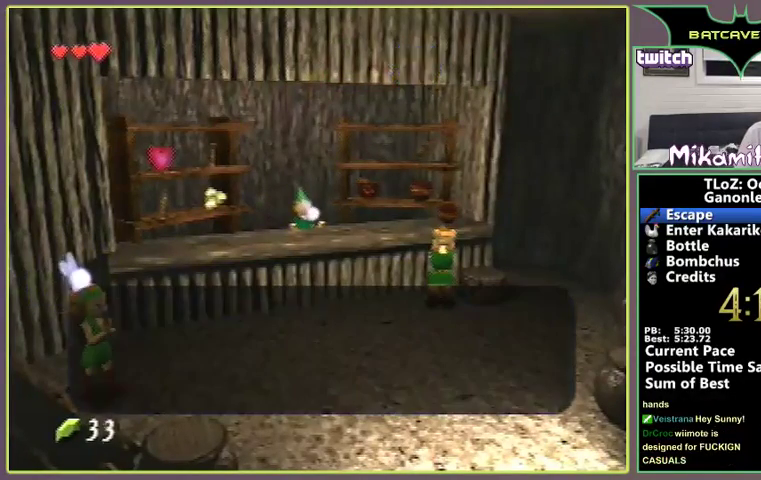
Gameplay with a controller (Nintendo layout); each line is a JSON object with the inputs held at the frame after it. "events" lists button and stick changes between this image and that frame as [ms after this image, input, new state], when the widget could be followed in between. Not read: L3 R3 Z.
{"buttons": [], "left_stick": "center", "events": [[67, "A", "up"], [67, "B", "down"], [100, "A", "down"], [100, "B", "up"], [167, "A", "up"], [167, "B", "down"], [233, "B", "up"]]}
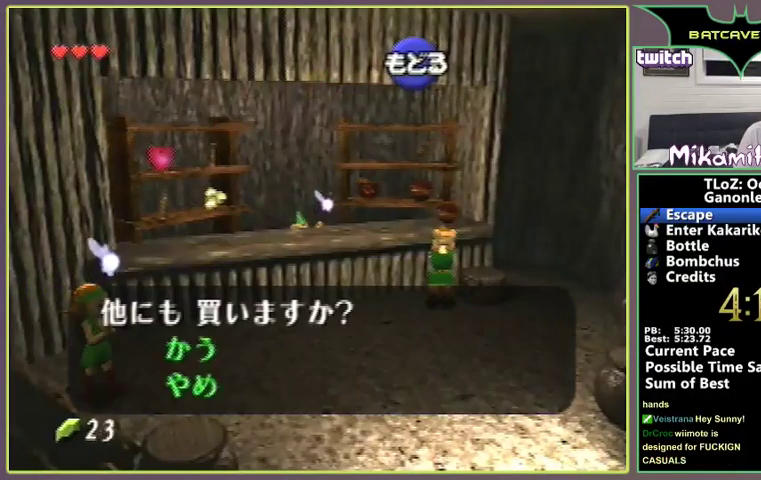
{"buttons": ["A"], "left_stick": "center", "events": [[67, "A", "down"], [167, "A", "up"], [500, "A", "down"]]}
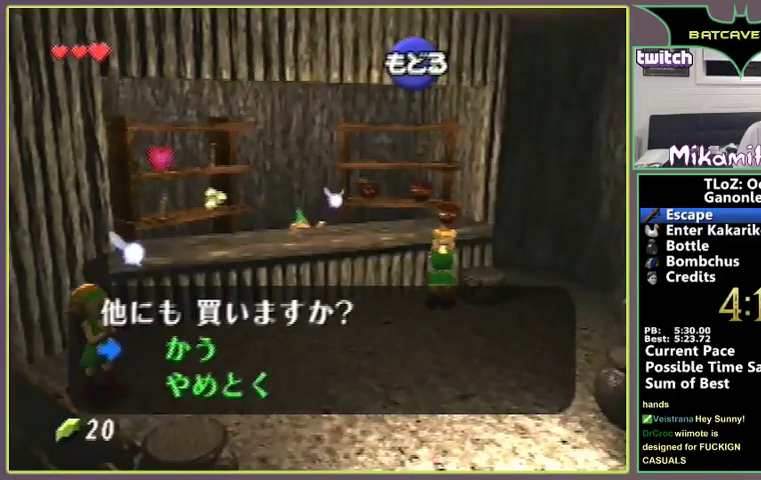
{"buttons": [], "left_stick": "right", "events": [[67, "A", "up"], [500, "left_stick", "right"]]}
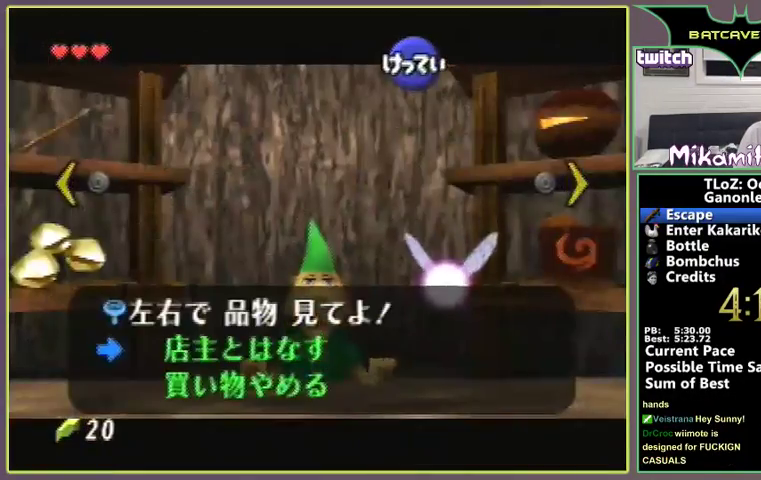
{"buttons": [], "left_stick": "center", "events": [[100, "left_stick", "center"]]}
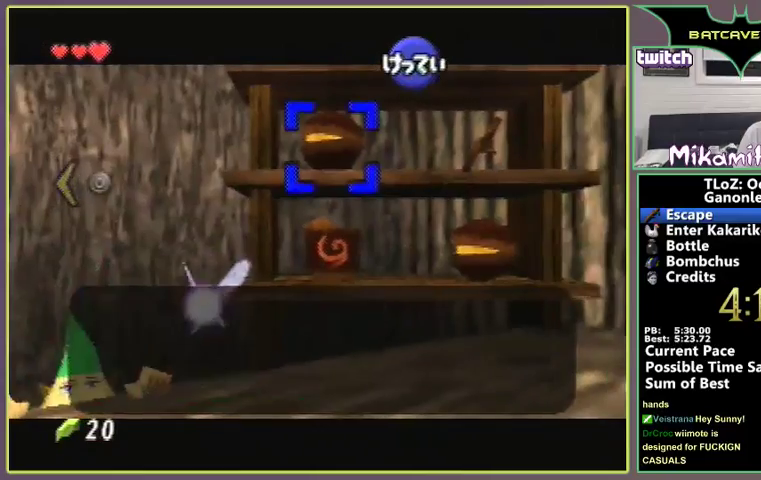
{"buttons": ["A"], "left_stick": "center", "events": [[133, "left_stick", "right"], [267, "left_stick", "center"], [500, "A", "down"]]}
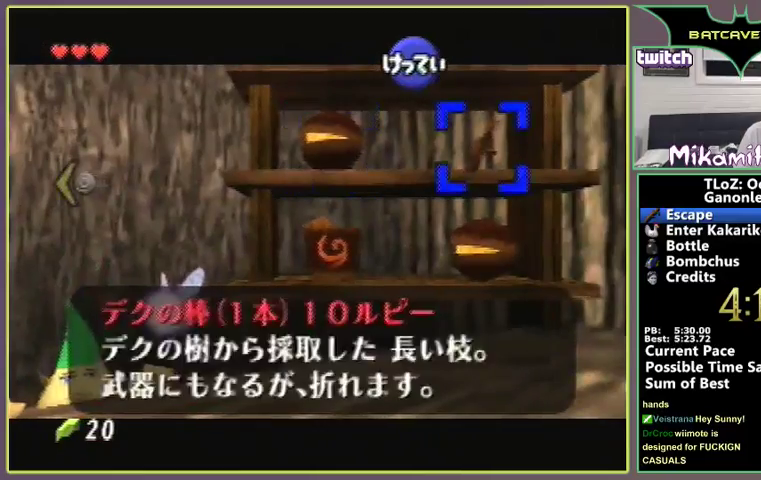
{"buttons": ["A"], "left_stick": "center", "events": [[33, "A", "up"], [133, "A", "down"], [167, "A", "up"], [233, "A", "down"], [267, "A", "up"], [333, "A", "down"], [400, "A", "up"], [433, "A", "down"], [467, "A", "up"], [500, "A", "down"]]}